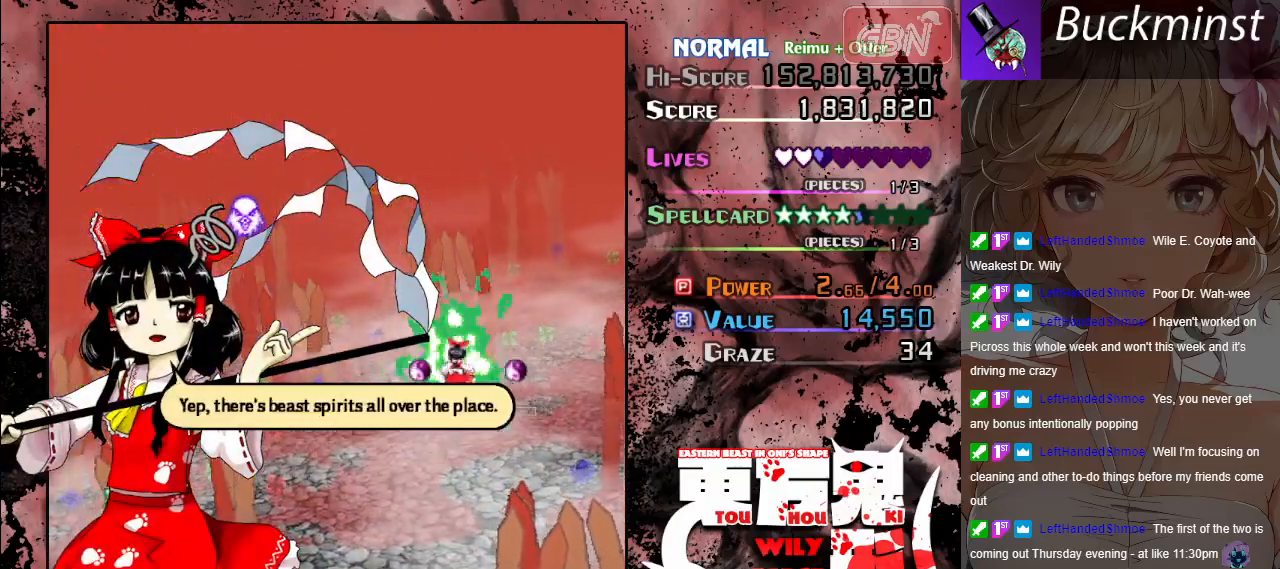
Gameplay with a controller (Xbox layout); each line is a JSON object with the inputs held at the frame after it. "events" lists button and stick changes between this image and that frame as [ms after this image, input, new state], when the widget could be followed in between. Not read: right_stick.
{"buttons": [], "left_stick": "center", "events": [[217, "left_stick", "center"]]}
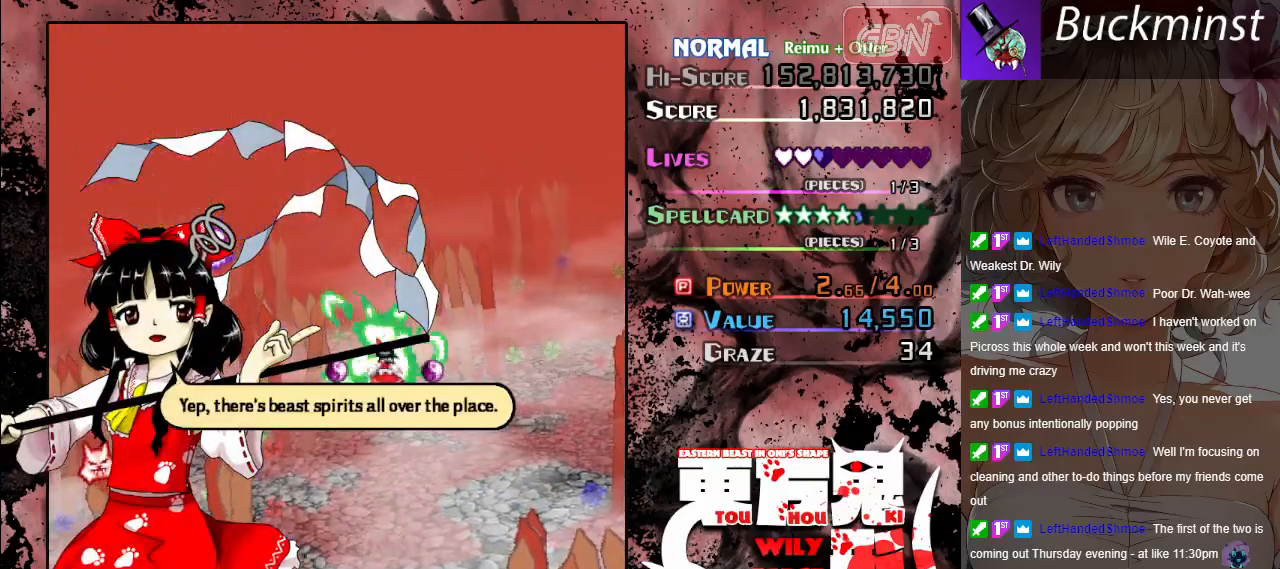
{"buttons": [], "left_stick": "left", "events": [[350, "left_stick", "down-left"], [467, "left_stick", "left"]]}
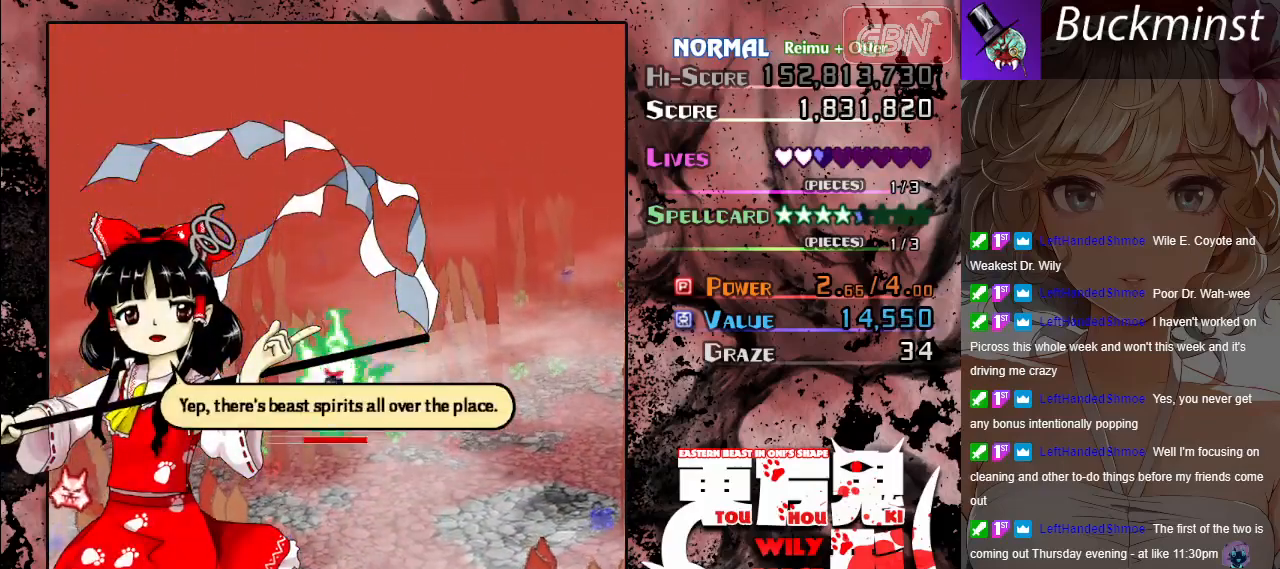
{"buttons": [], "left_stick": "left", "events": [[67, "left_stick", "up-left"], [417, "left_stick", "left"]]}
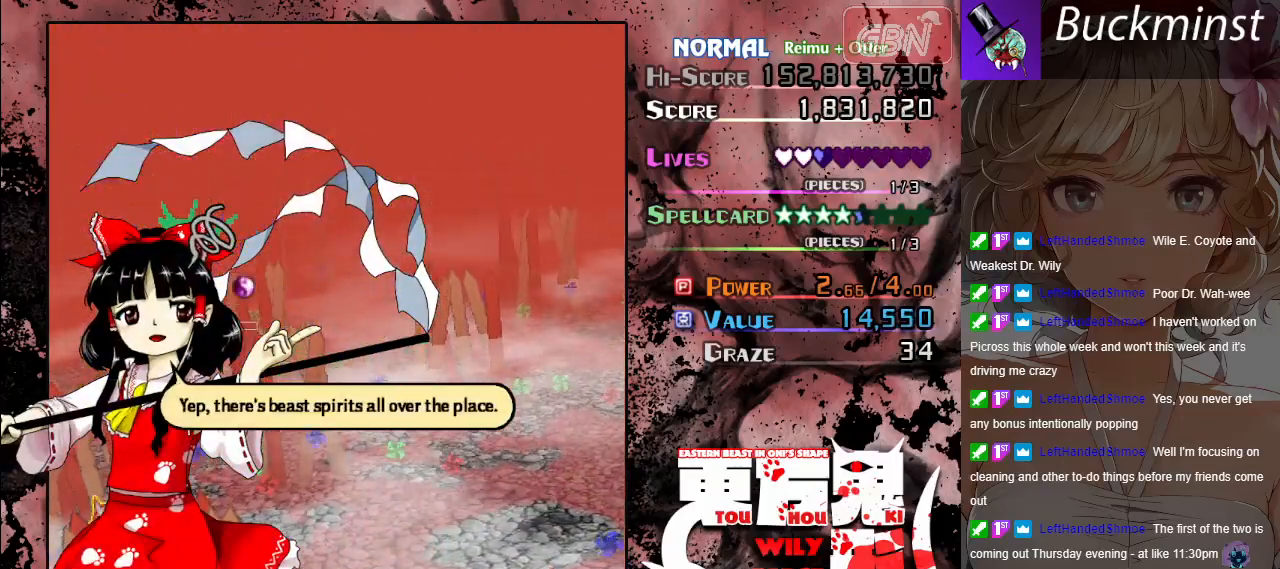
{"buttons": [], "left_stick": "down", "events": [[17, "left_stick", "down-left"], [317, "left_stick", "down"]]}
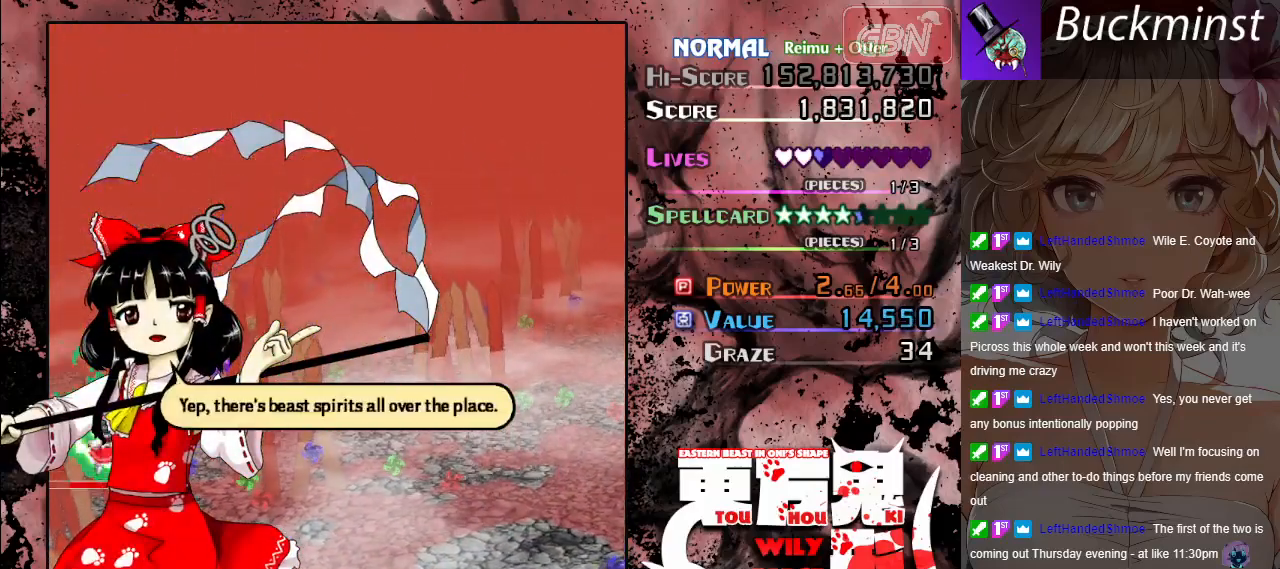
{"buttons": [], "left_stick": "down", "events": []}
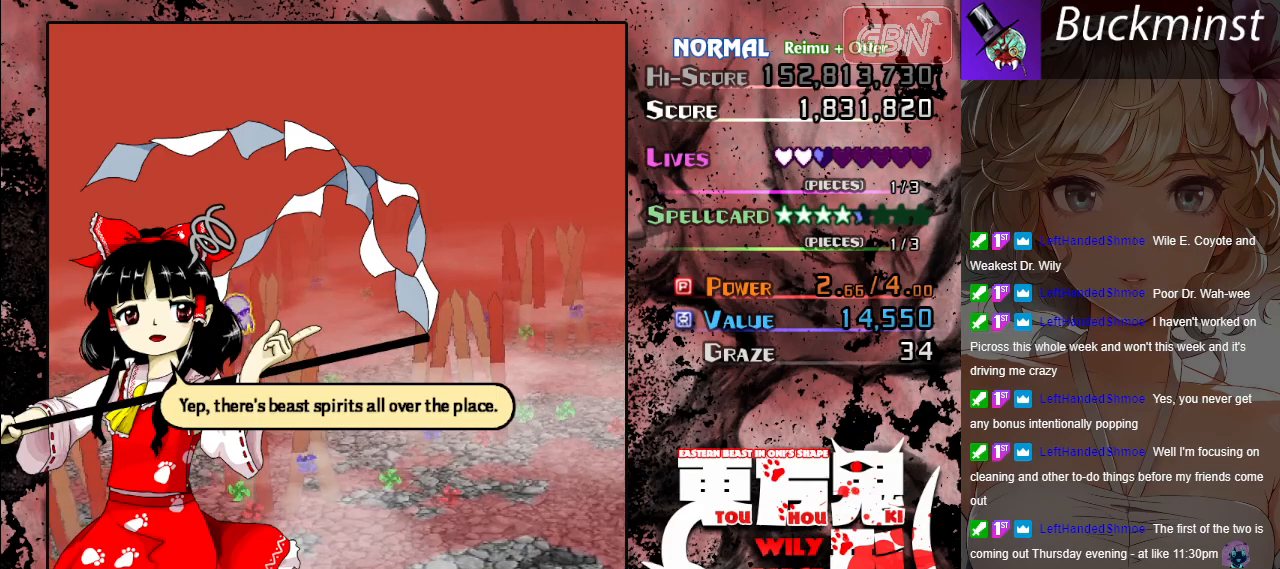
{"buttons": [], "left_stick": "up", "events": [[133, "left_stick", "down-right"], [233, "left_stick", "right"], [450, "left_stick", "up"]]}
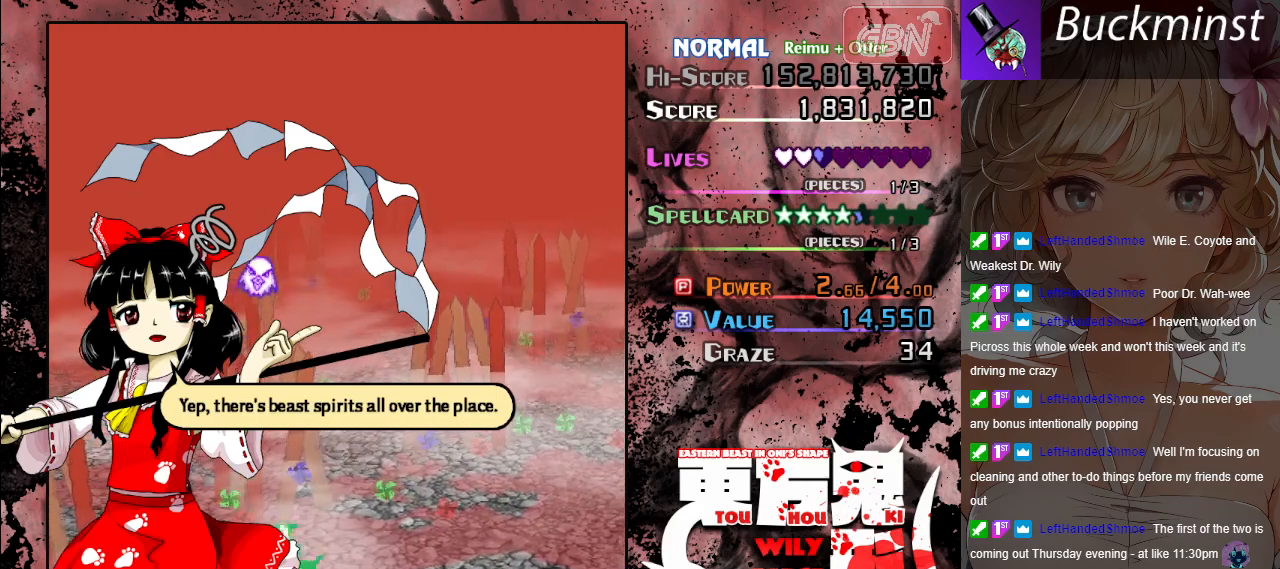
{"buttons": [], "left_stick": "up", "events": [[67, "left_stick", "left"], [267, "left_stick", "up"]]}
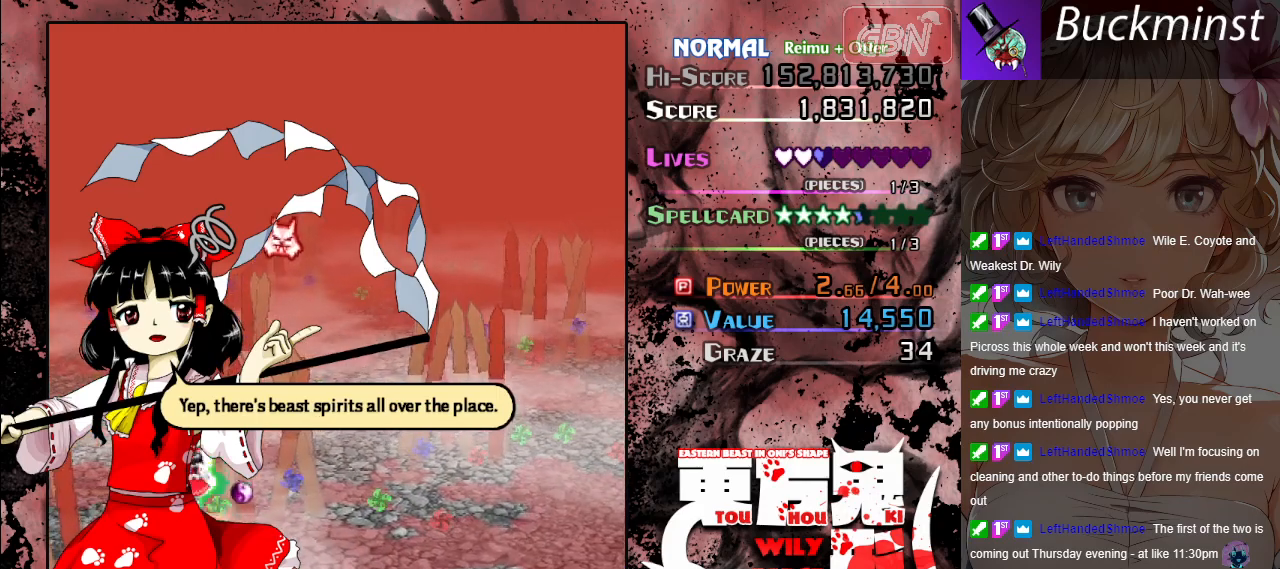
{"buttons": [], "left_stick": "up", "events": [[67, "left_stick", "up-right"], [417, "left_stick", "up"]]}
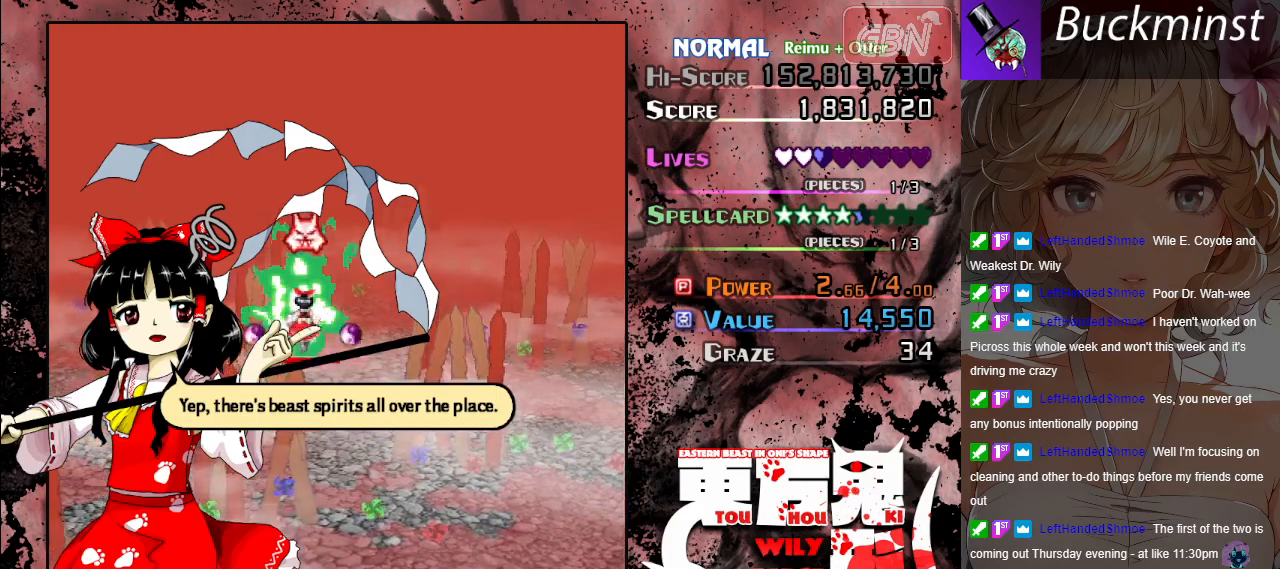
{"buttons": [], "left_stick": "up-right", "events": [[133, "left_stick", "down-left"], [233, "left_stick", "down"], [433, "left_stick", "up-right"]]}
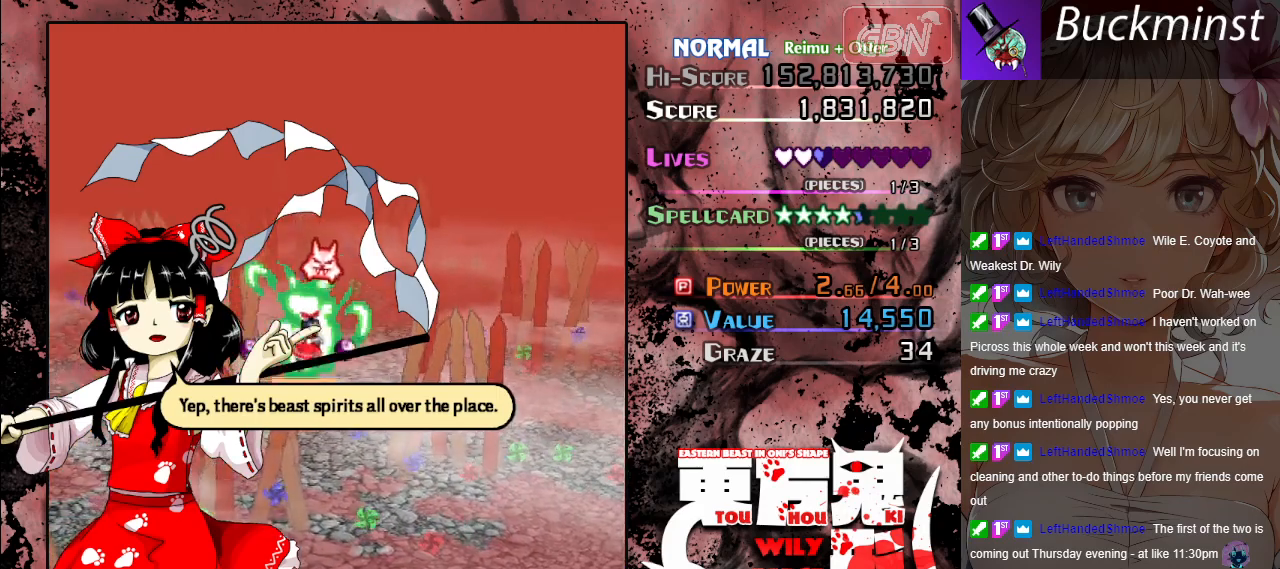
{"buttons": [], "left_stick": "down", "events": [[17, "left_stick", "up"], [200, "left_stick", "down-left"], [300, "left_stick", "down"]]}
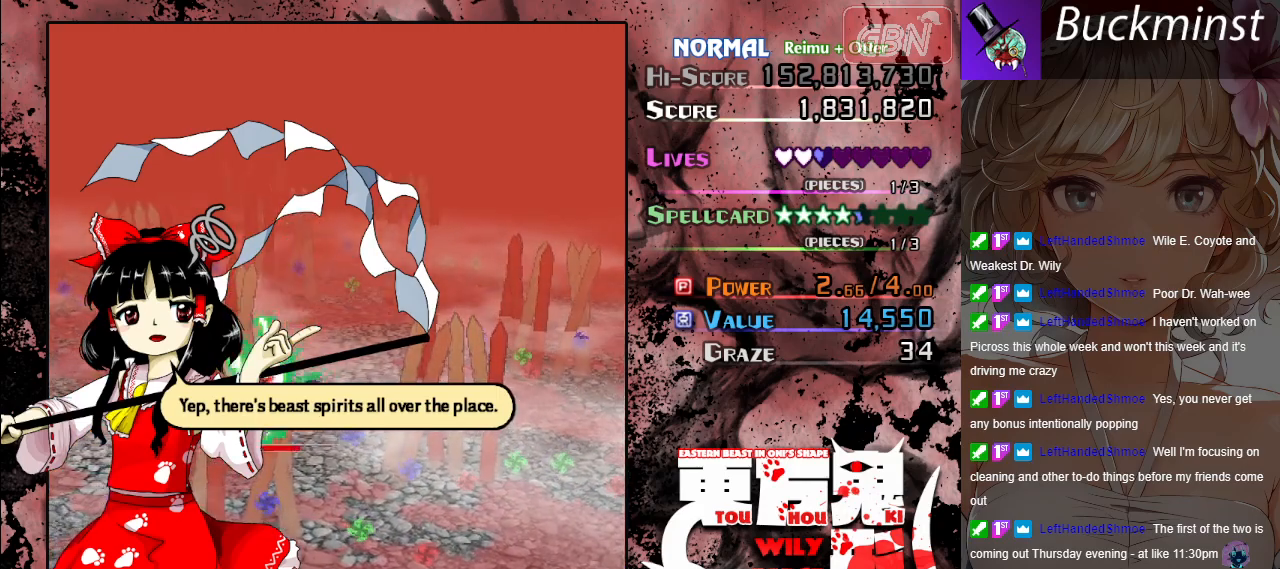
{"buttons": [], "left_stick": "center", "events": [[67, "A", "down"], [100, "left_stick", "down-right"], [150, "A", "up"], [233, "A", "down"], [317, "A", "up"], [317, "left_stick", "center"], [400, "A", "down"], [483, "A", "up"]]}
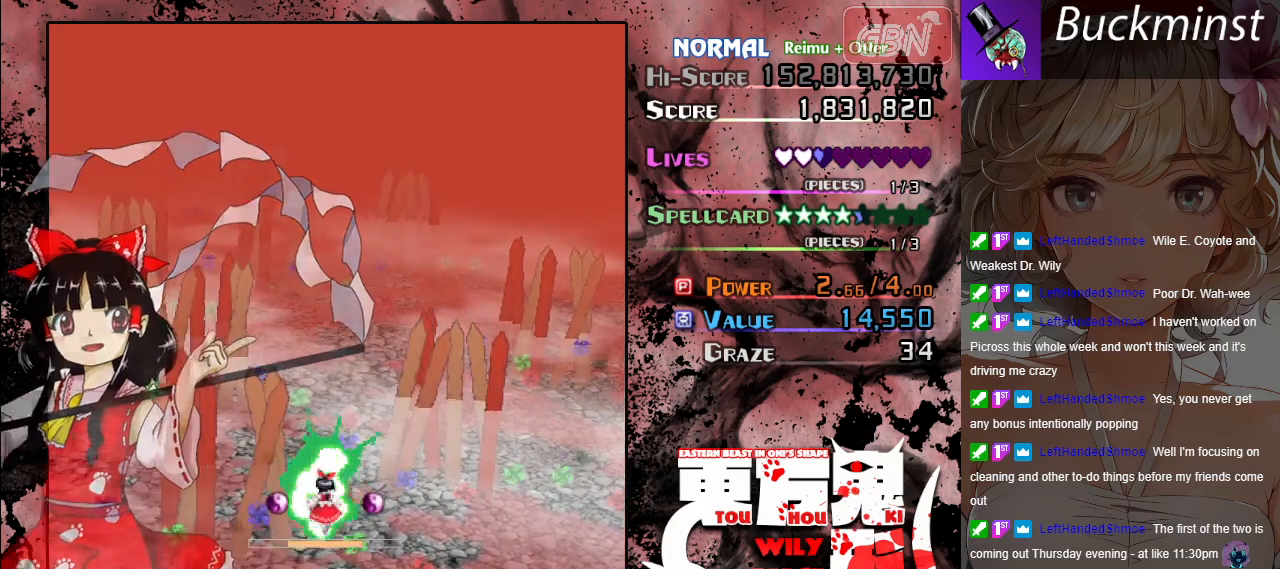
{"buttons": [], "left_stick": "center", "events": [[67, "A", "down"], [167, "A", "up"], [250, "left_stick", "left"], [383, "left_stick", "center"]]}
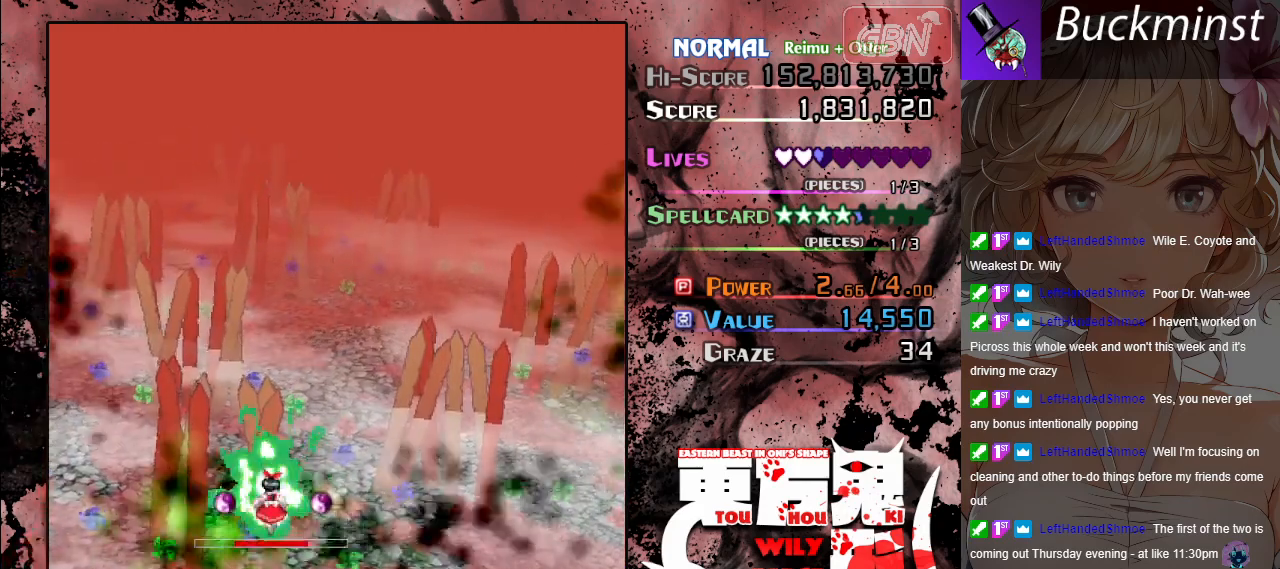
{"buttons": [], "left_stick": "center", "events": []}
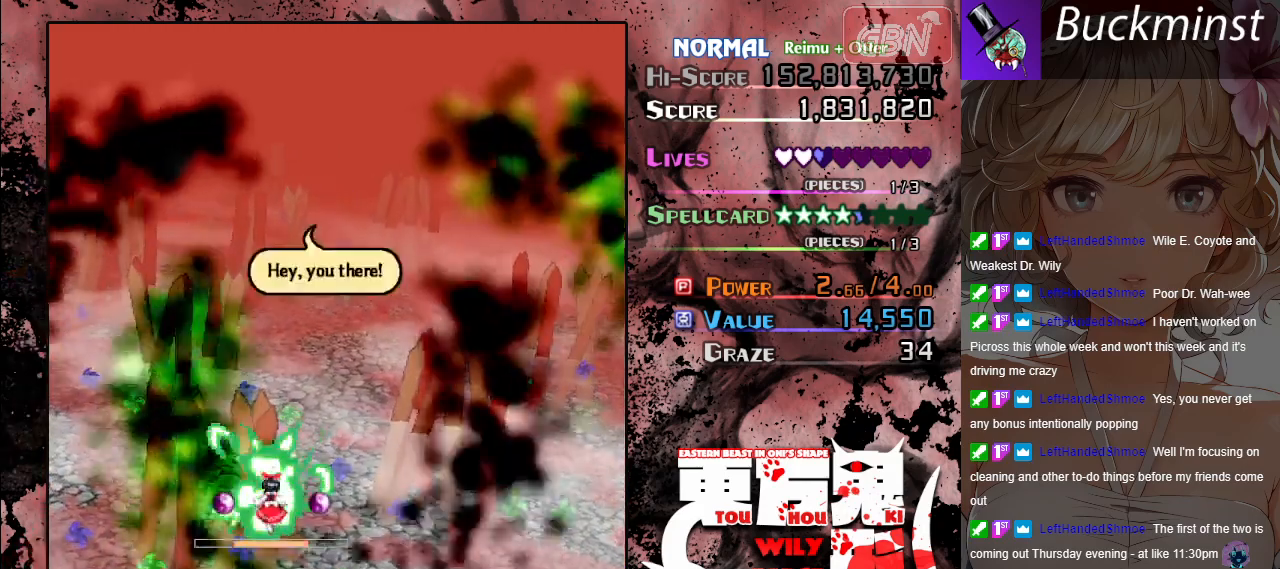
{"buttons": ["A"], "left_stick": "center", "events": [[433, "A", "down"]]}
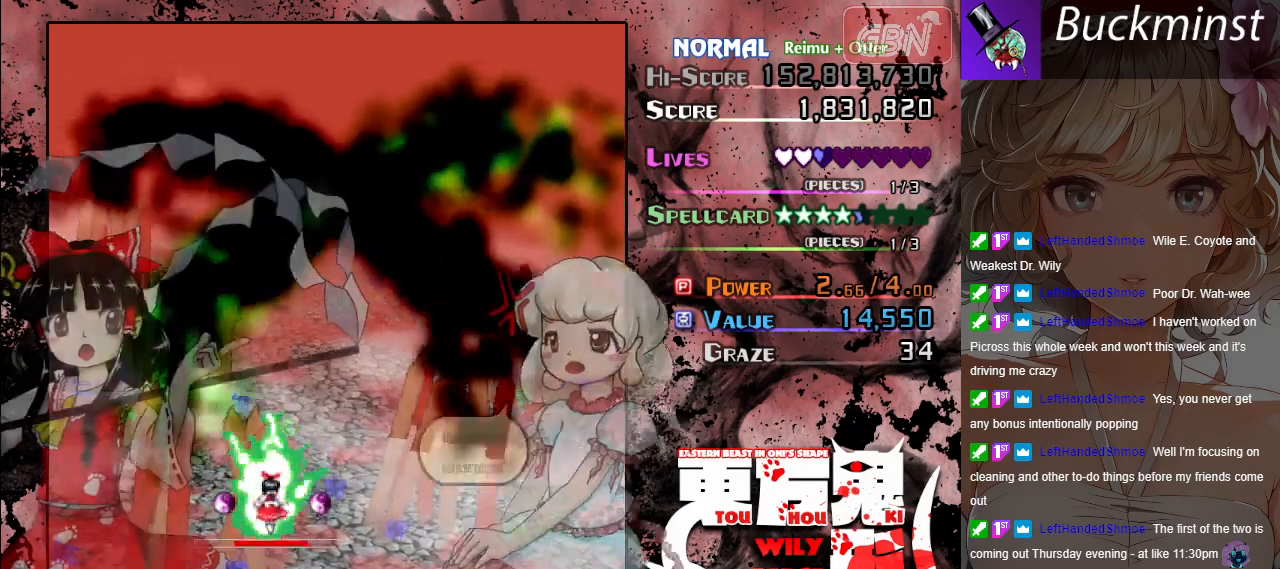
{"buttons": ["A"], "left_stick": "center", "events": [[17, "A", "up"], [133, "A", "down"], [217, "A", "up"], [300, "A", "down"], [383, "A", "up"], [467, "A", "down"]]}
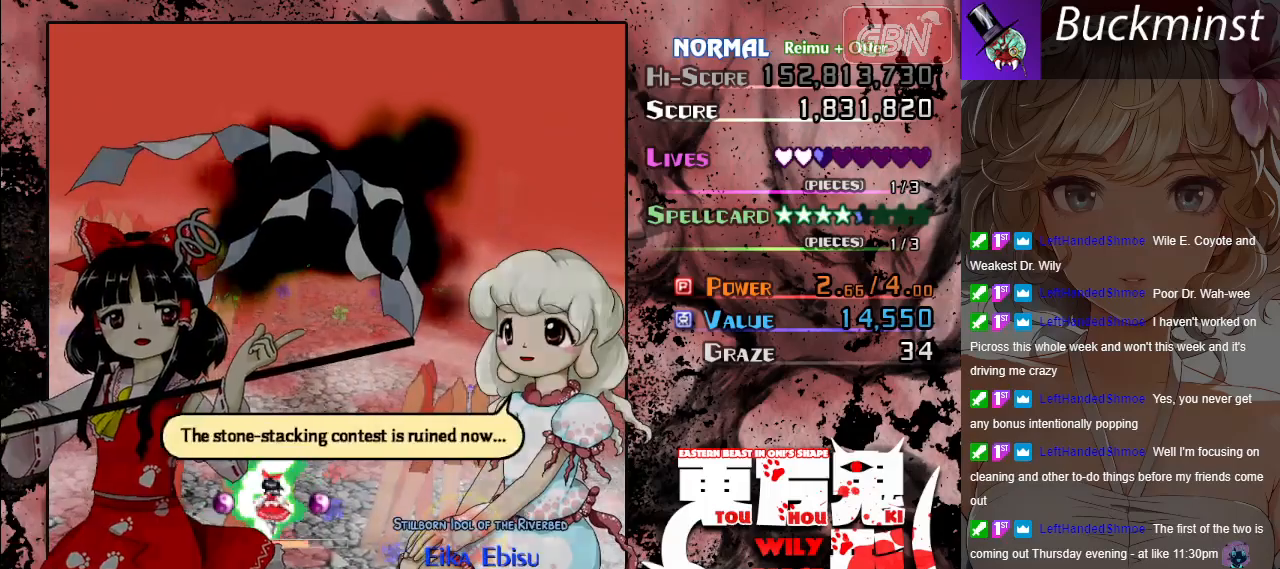
{"buttons": ["A"], "left_stick": "center", "events": [[67, "A", "up"], [150, "A", "down"], [233, "A", "up"], [333, "A", "down"], [400, "A", "up"], [500, "A", "down"]]}
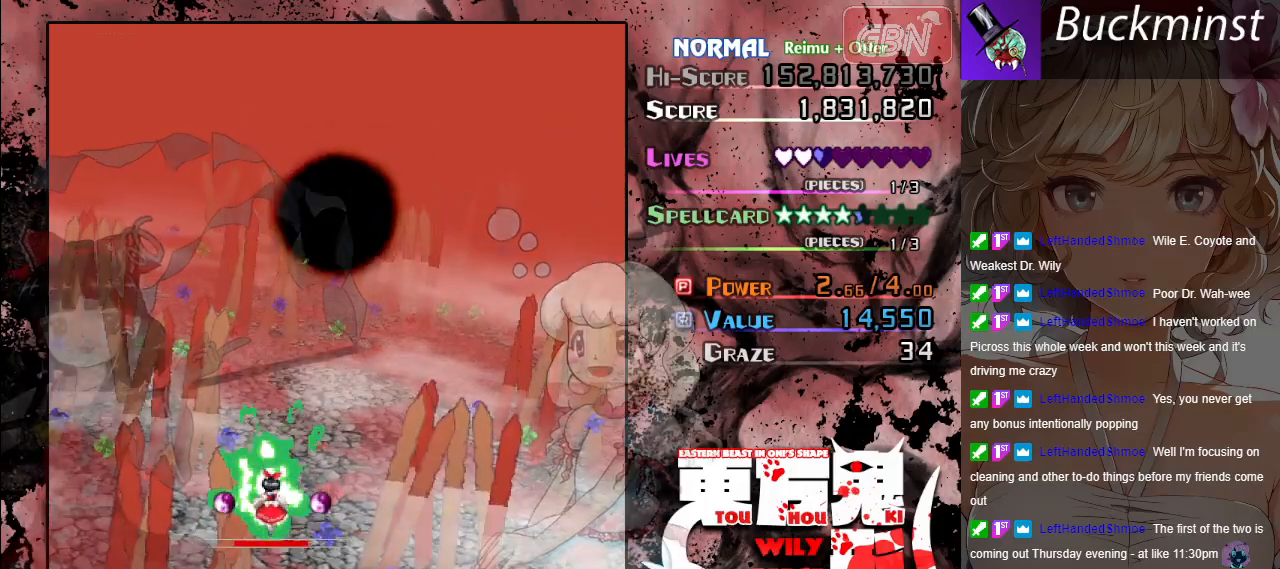
{"buttons": ["A"], "left_stick": "center", "events": [[83, "A", "up"], [167, "A", "down"]]}
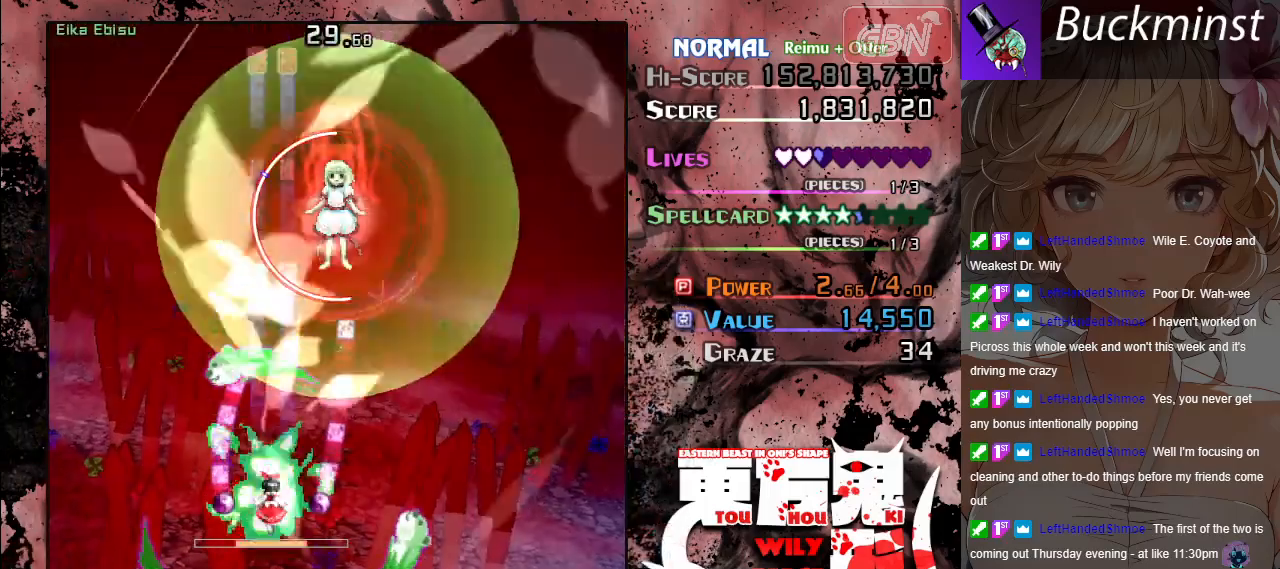
{"buttons": ["A"], "left_stick": "down-right", "events": [[383, "left_stick", "down-right"]]}
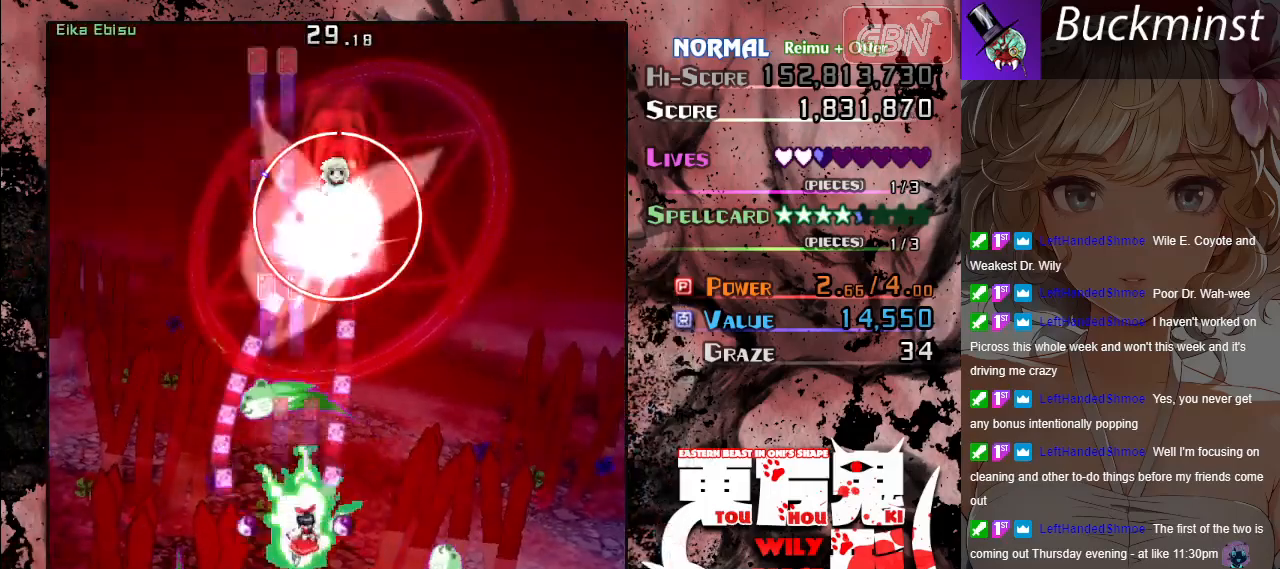
{"buttons": ["A", "X"], "left_stick": "center", "events": [[67, "X", "down"], [100, "left_stick", "center"]]}
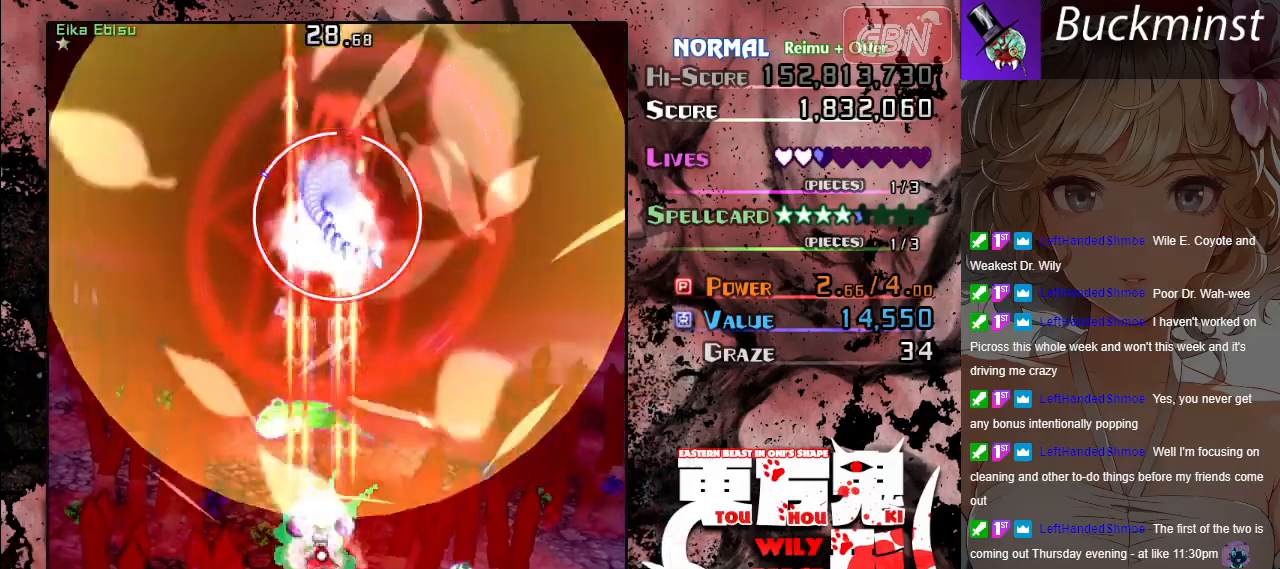
{"buttons": ["A", "X"], "left_stick": "center", "events": []}
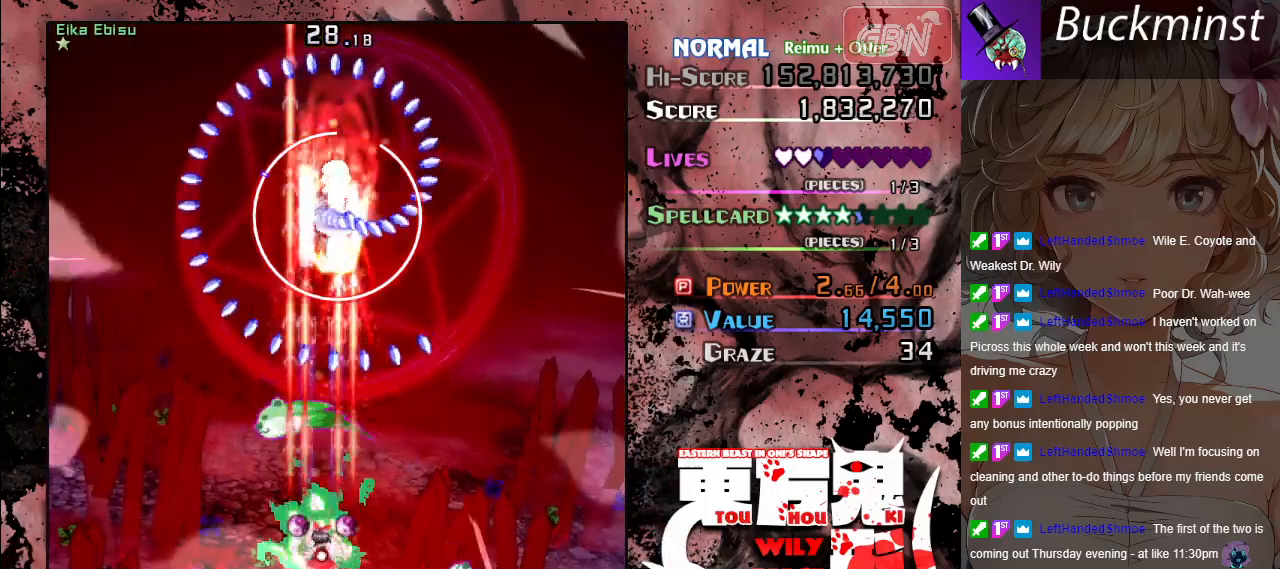
{"buttons": ["A", "X"], "left_stick": "center", "events": []}
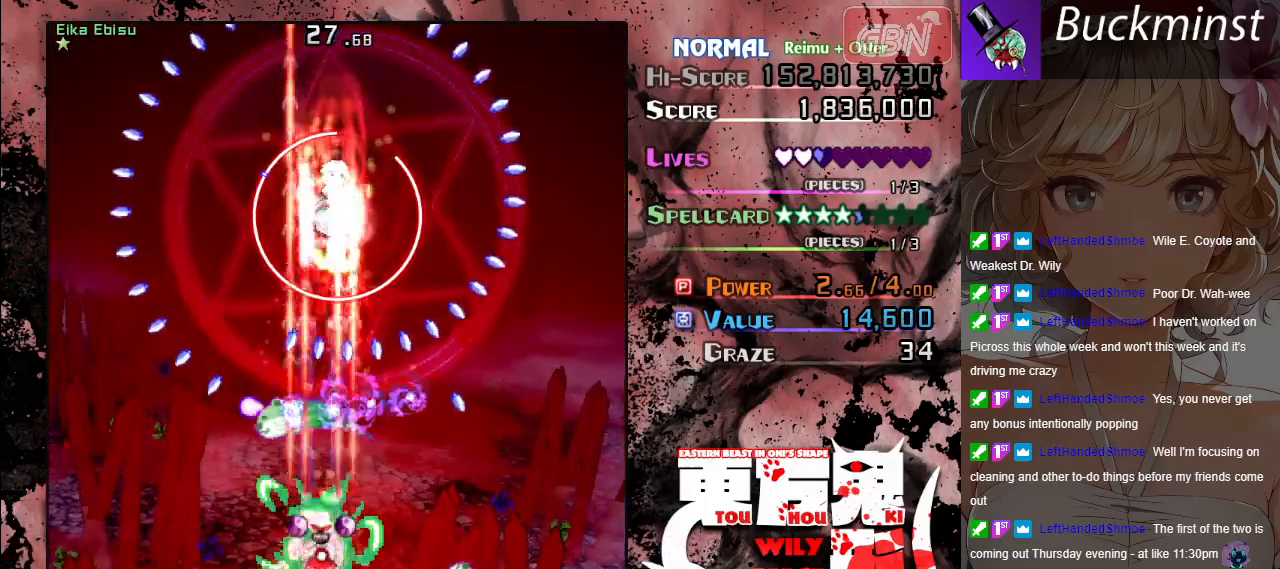
{"buttons": ["A", "X"], "left_stick": "center", "events": []}
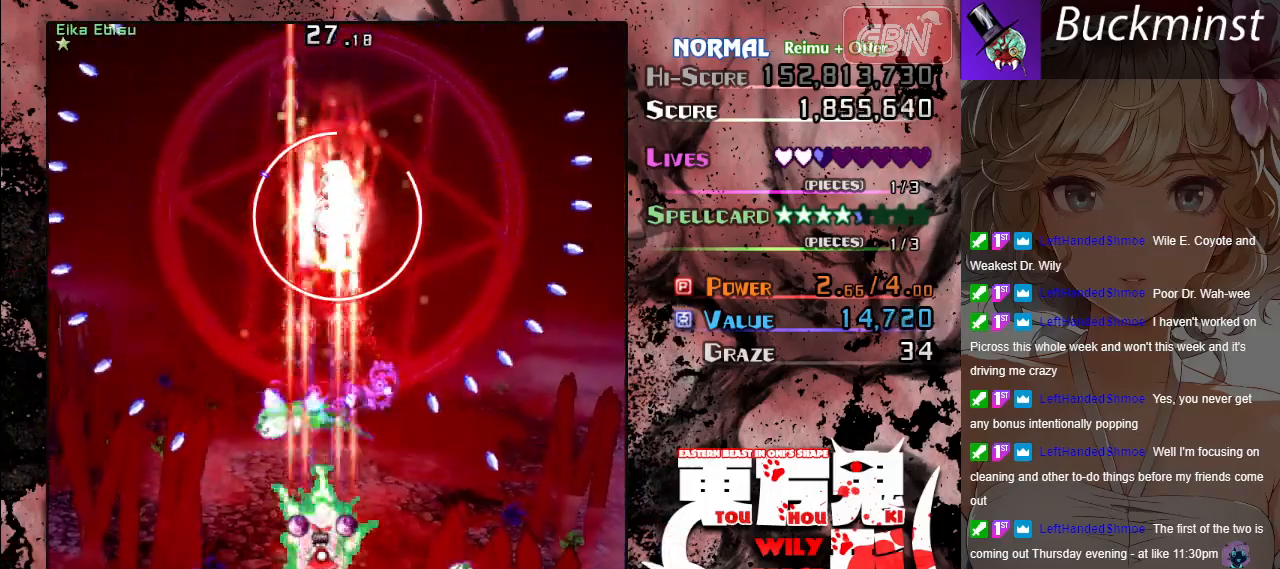
{"buttons": ["A", "X"], "left_stick": "center", "events": [[100, "left_stick", "down-right"], [250, "left_stick", "center"]]}
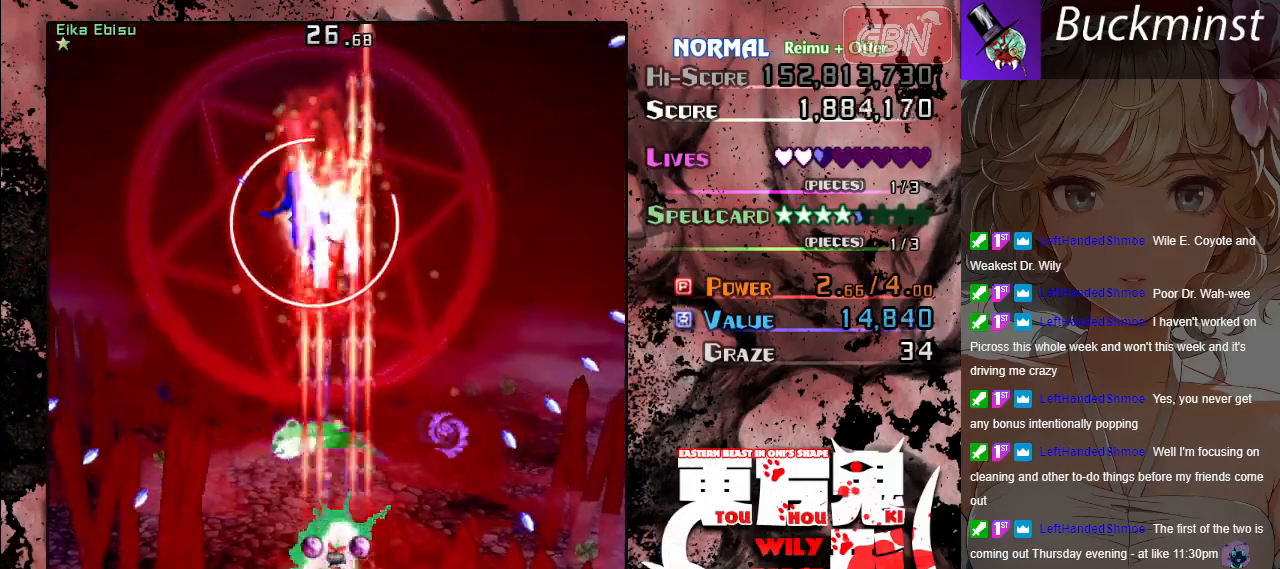
{"buttons": ["A", "X"], "left_stick": "left", "events": [[67, "left_stick", "up-left"], [367, "left_stick", "left"]]}
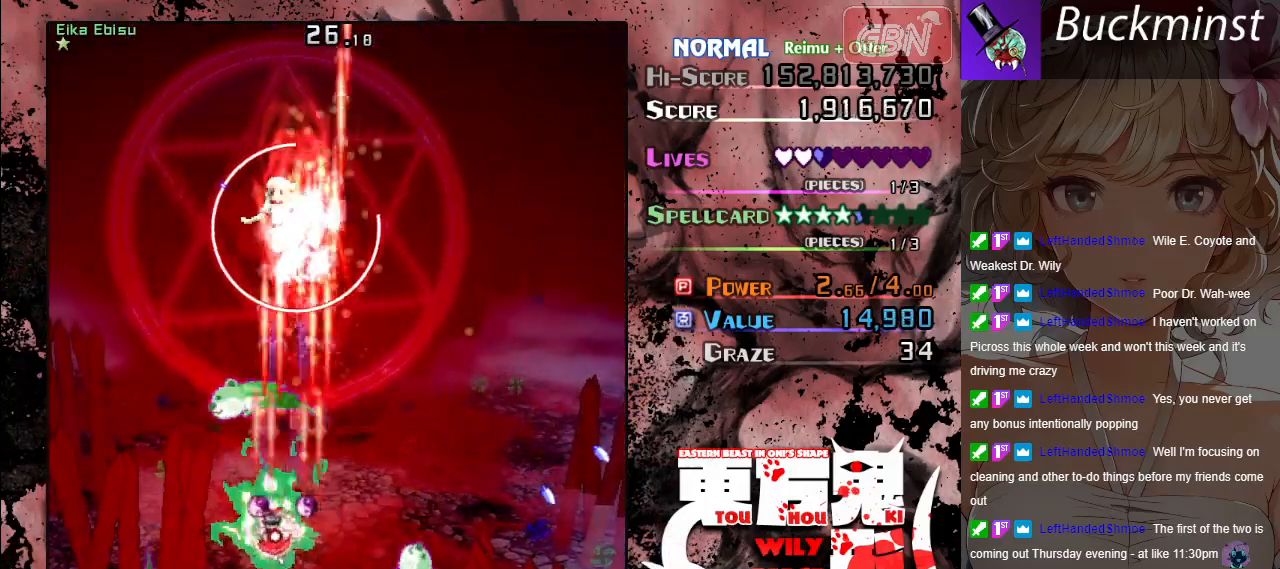
{"buttons": ["A", "X"], "left_stick": "center", "events": [[17, "left_stick", "center"], [300, "left_stick", "down-right"], [400, "left_stick", "center"]]}